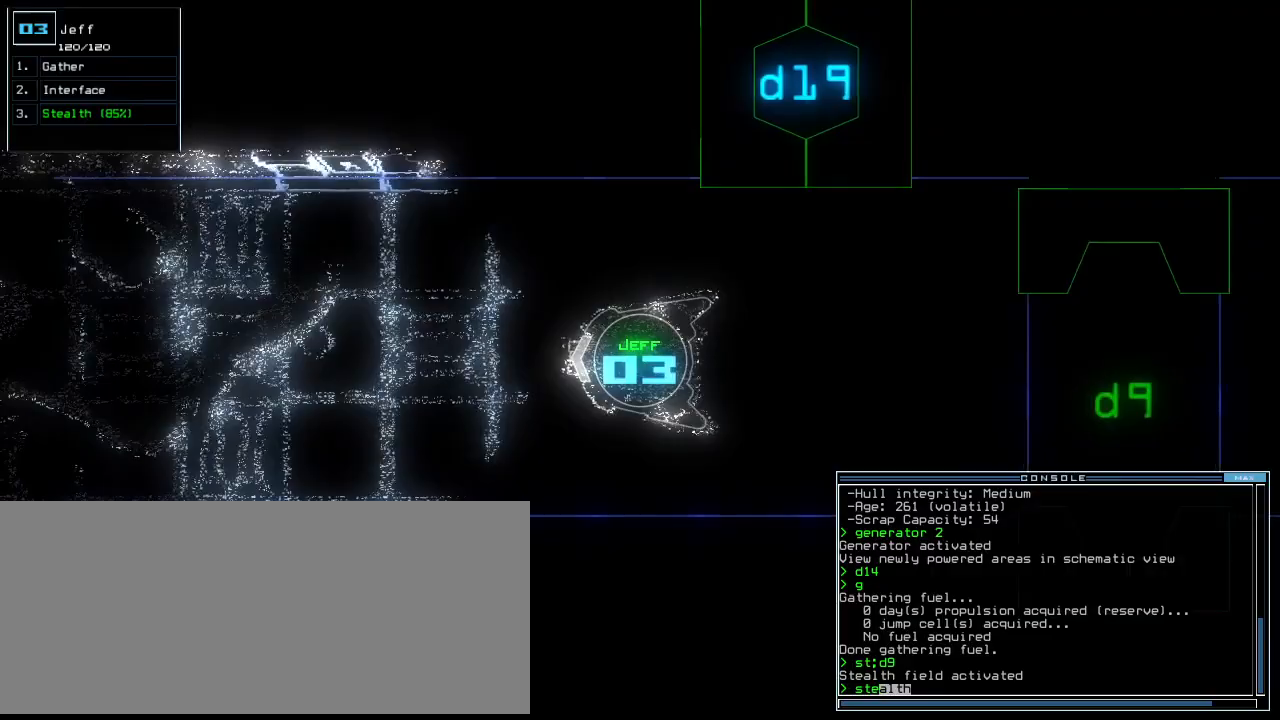
Gameplay with keyboard; each line is a JSON object with the keys held at the frame after it. "events" lists presses ("down") and releases ("up") of ".", "0", "1", "2", "3", "4", "5", "6", "7", "8", "9", "a", "b", "backspace", "c", "caps_lock", "comma", "ctrl_l", "ctrl_r", "d", "down", "e", "equals", "escape", "f", "f8", "g", "h", "i", "j", "k", "l", "left", "m", "minus", "n", "o", "p", "page_down", "page_up", "q", "quote", "r", "return", "right", "s", "semicolon", "shift_l", "shift_r", "space", "t", "tab", "tilde", "u", "up", "v", "w", "x", "y" and "z" between this image and that frame as [ms after this image, input, new state], when the widget could be followed in between. No other keys are recorded. Mouse input is not recorded.
{"keys": ["down"], "events": [[42, "return", "down"], [125, "return", "up"]]}
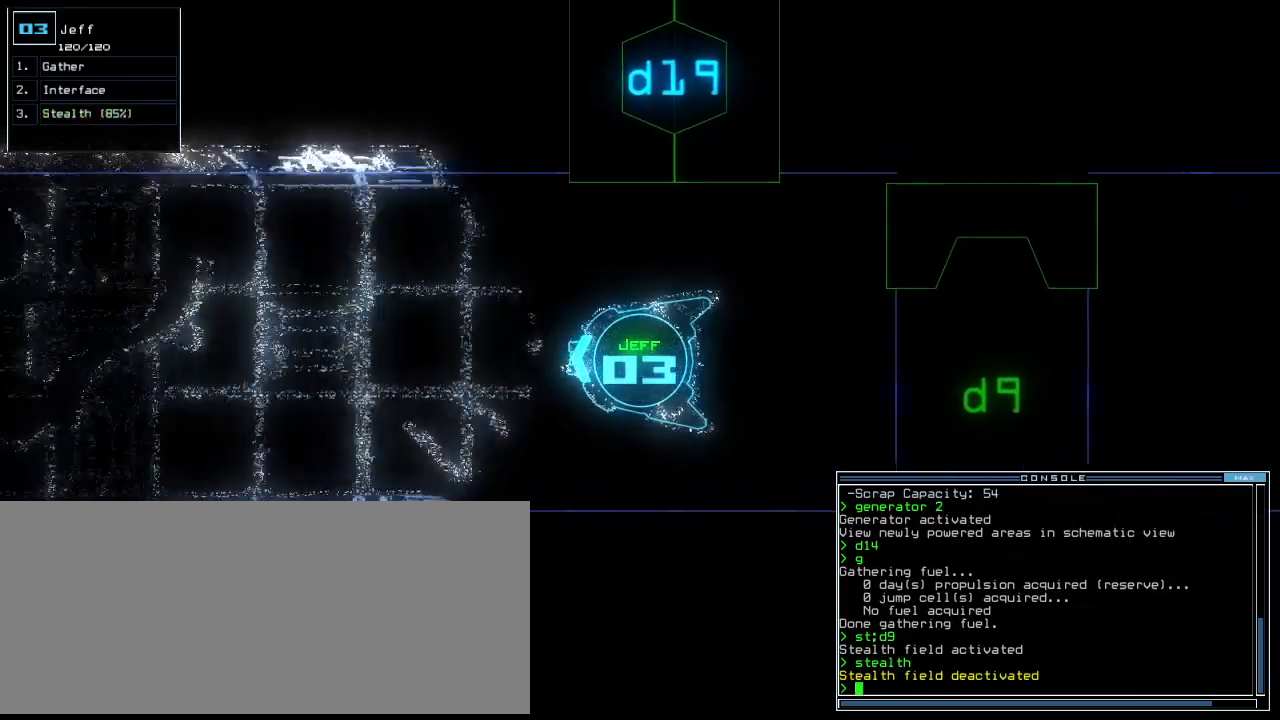
{"keys": ["down"], "events": []}
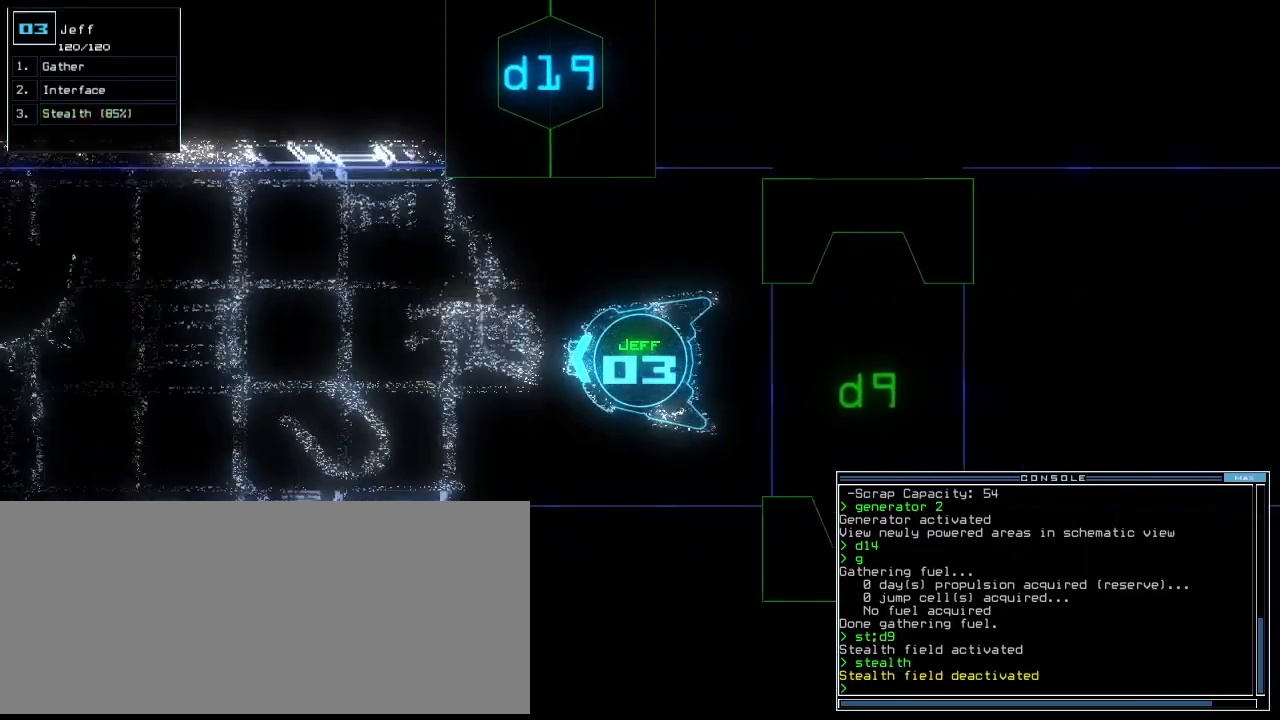
{"keys": ["down"], "events": []}
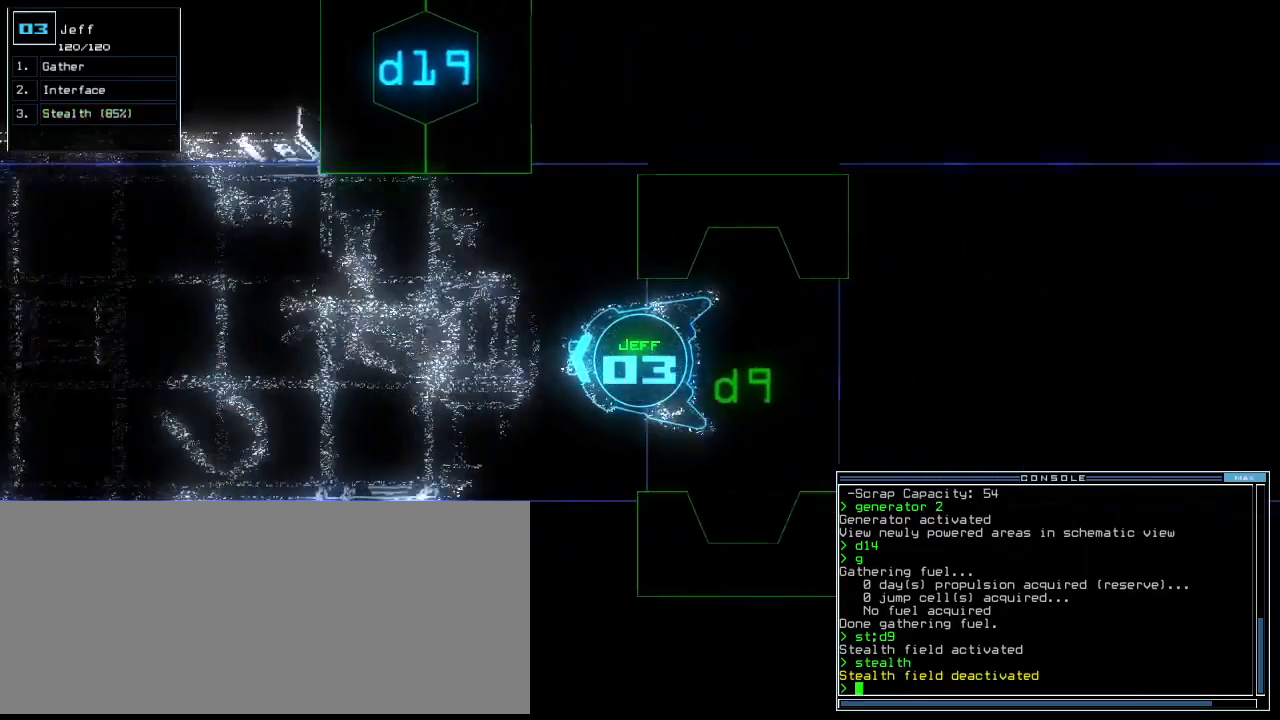
{"keys": ["down"], "events": []}
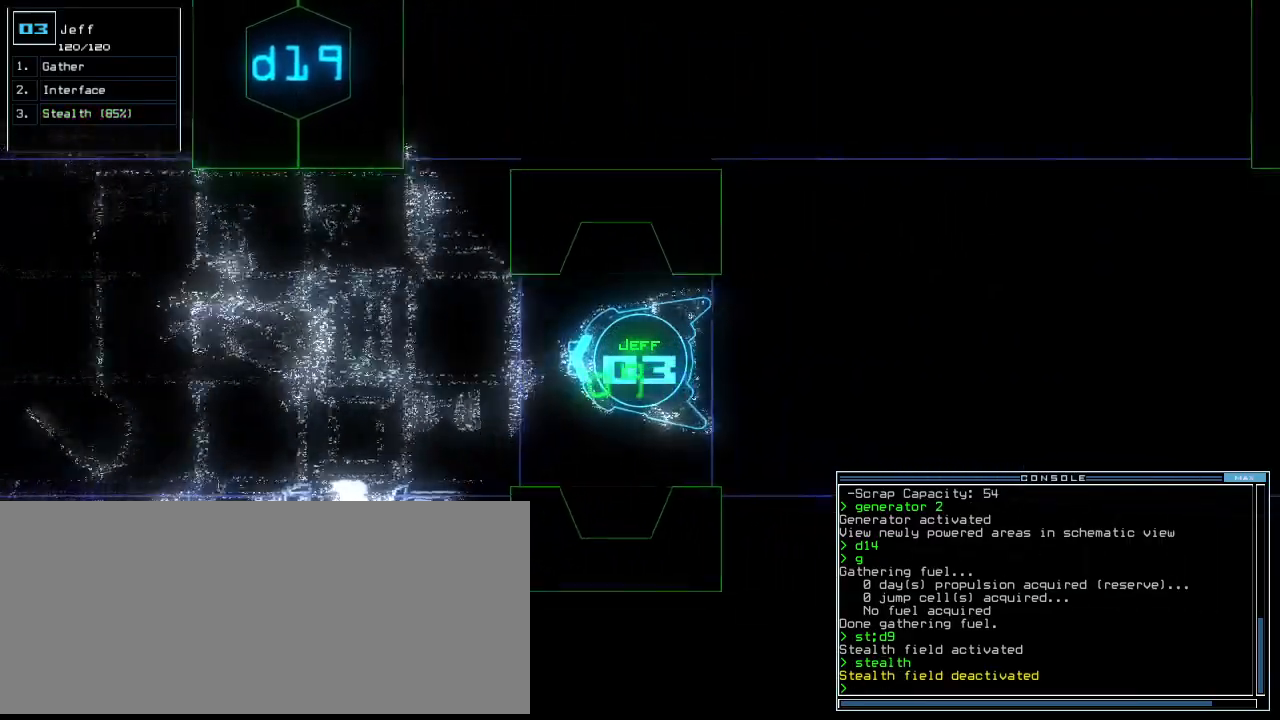
{"keys": ["down"], "events": [[271, "left", "down"], [333, "left", "up"]]}
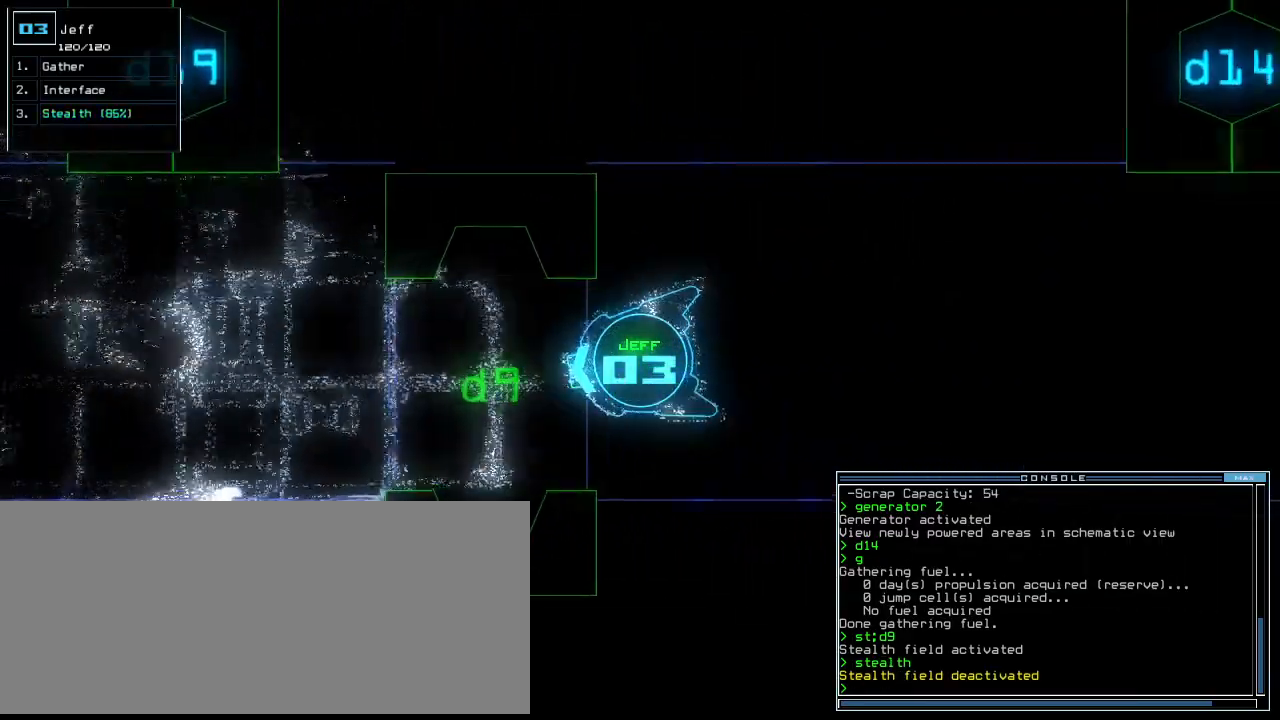
{"keys": ["down", "e"], "events": [[83, "right", "down"], [125, "right", "up"], [229, "s", "down"], [333, "s", "up"], [375, "t", "down"], [438, "e", "down"], [458, "t", "up"]]}
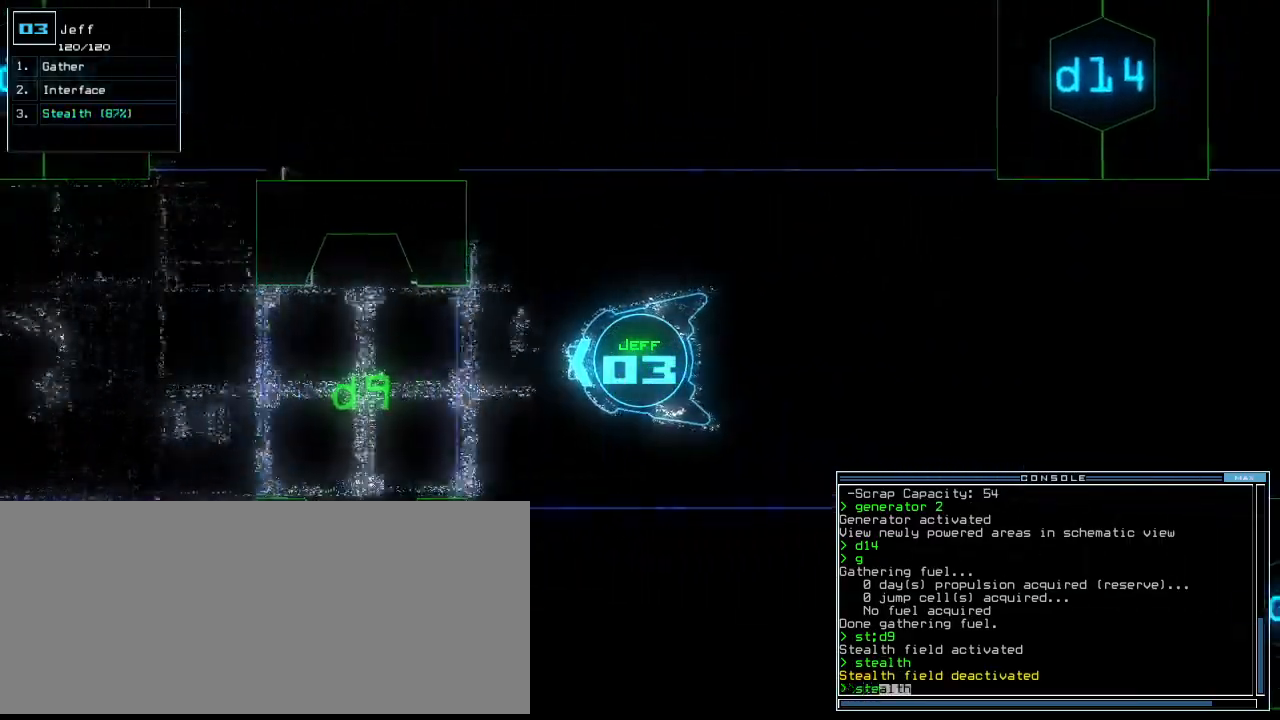
{"keys": ["down"], "events": [[21, "e", "up"], [229, "semicolon", "down"], [292, "semicolon", "up"]]}
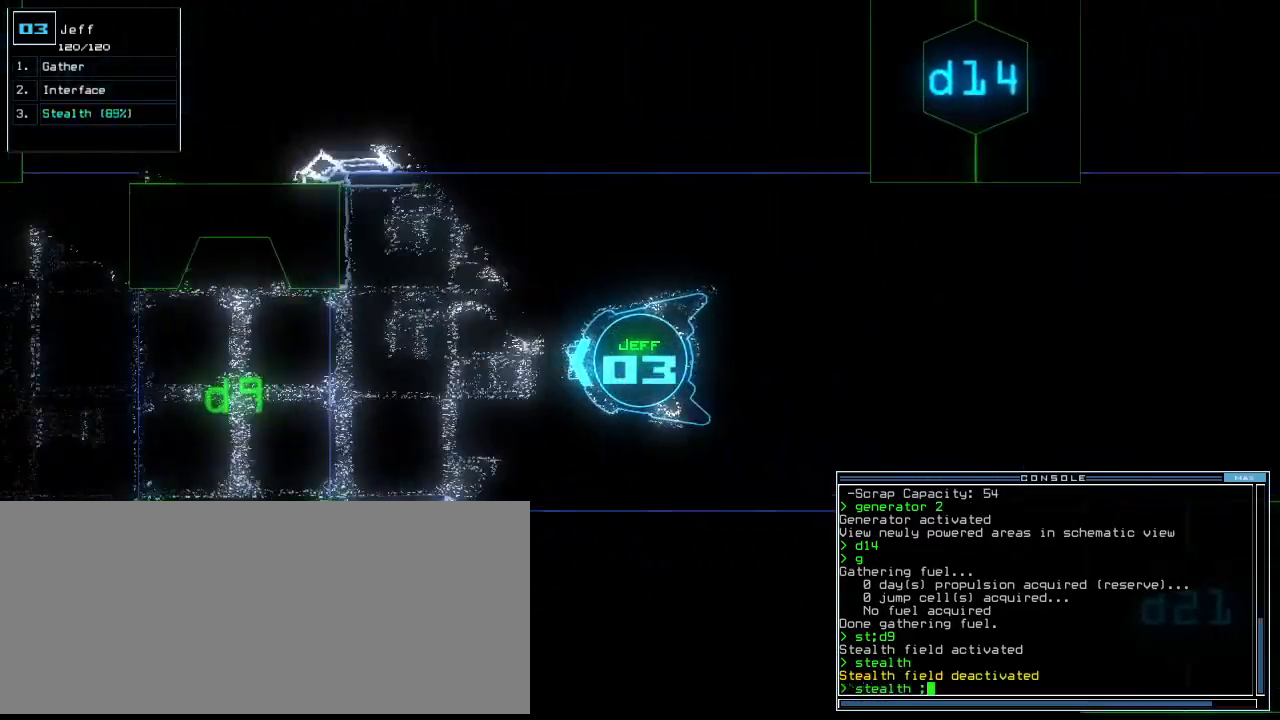
{"keys": ["down"], "events": [[333, "right", "down"], [396, "right", "up"]]}
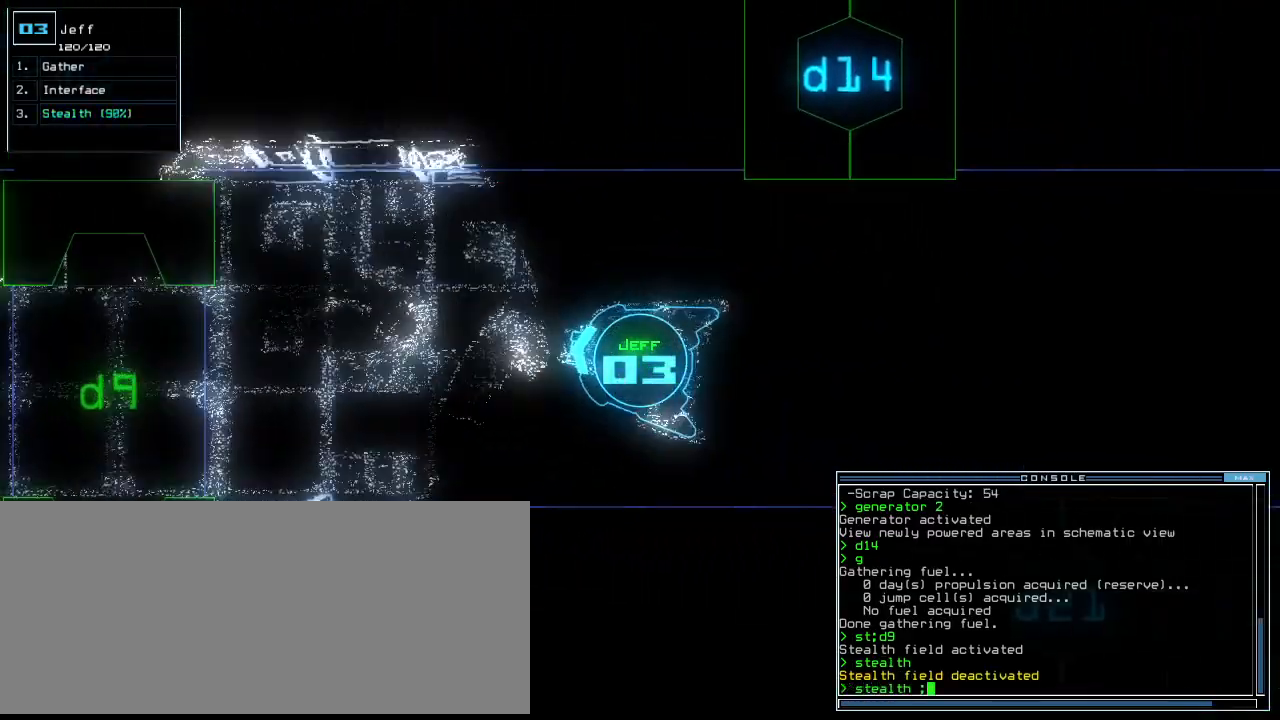
{"keys": ["down"], "events": [[42, "left", "down"], [104, "left", "up"], [312, "c", "down"], [333, "c", "up"], [417, "c", "down"], [500, "c", "up"]]}
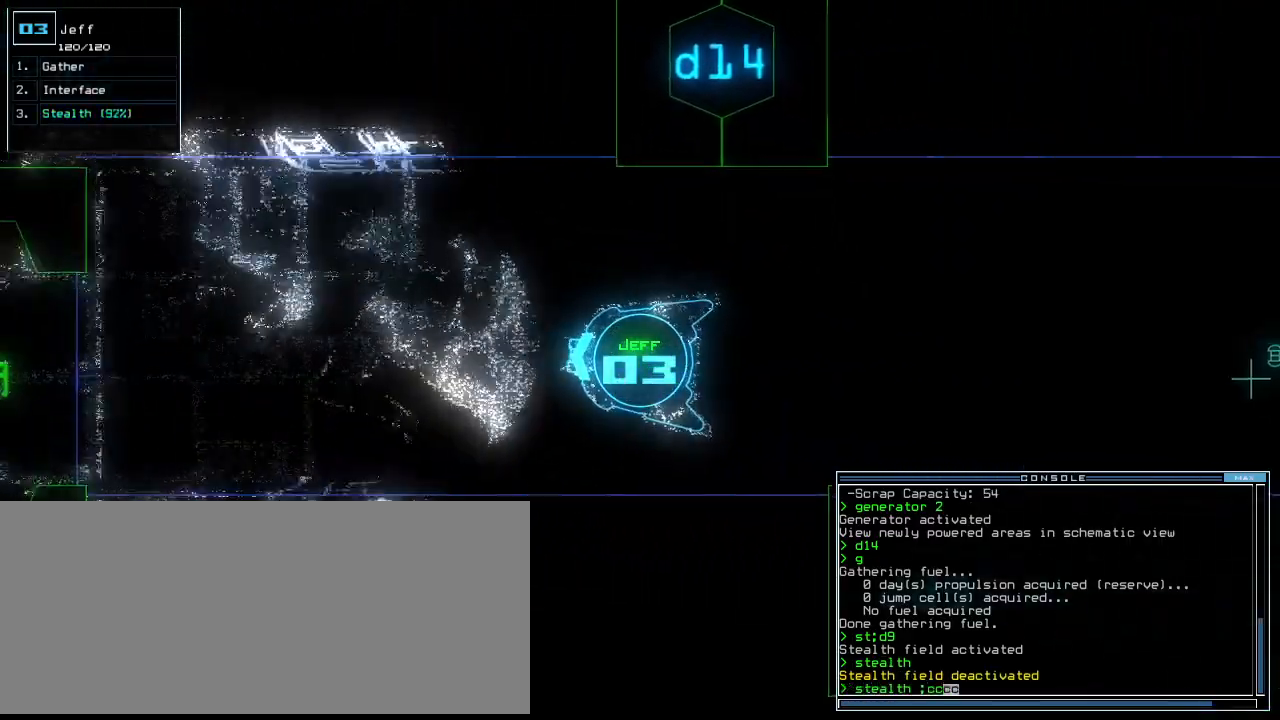
{"keys": ["down"], "events": [[396, "left", "down"], [479, "left", "up"]]}
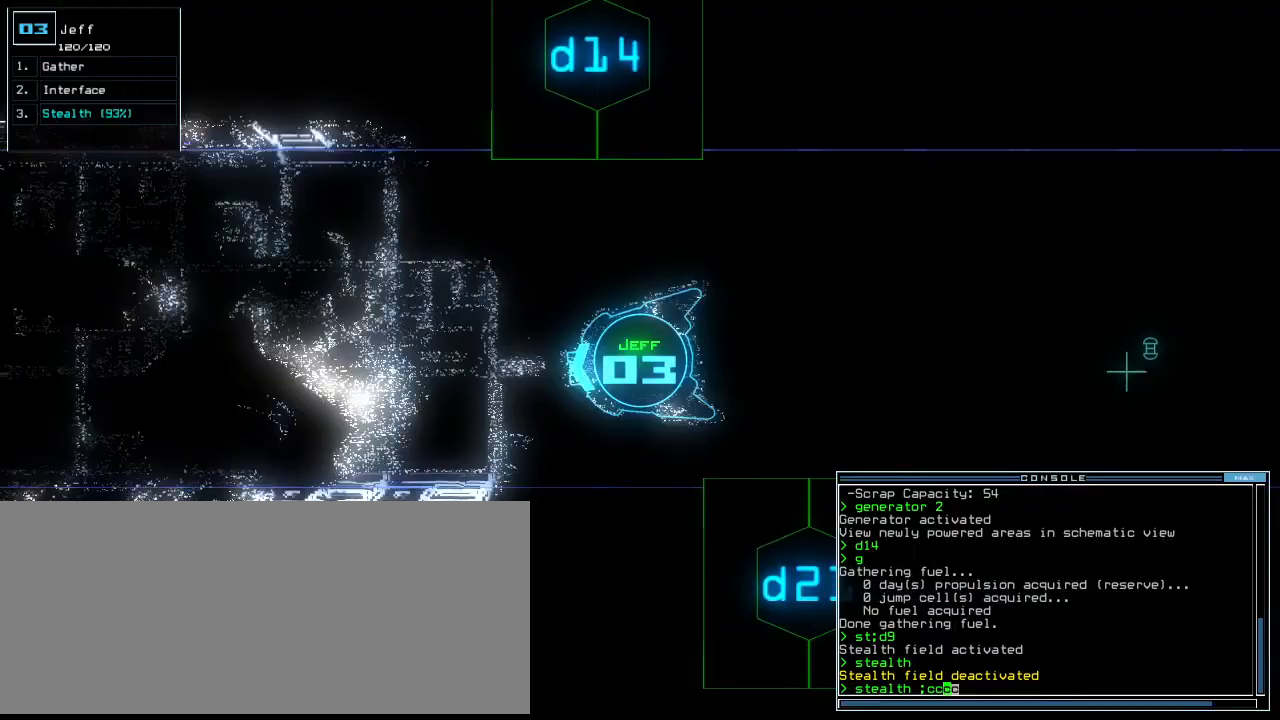
{"keys": ["down"], "events": []}
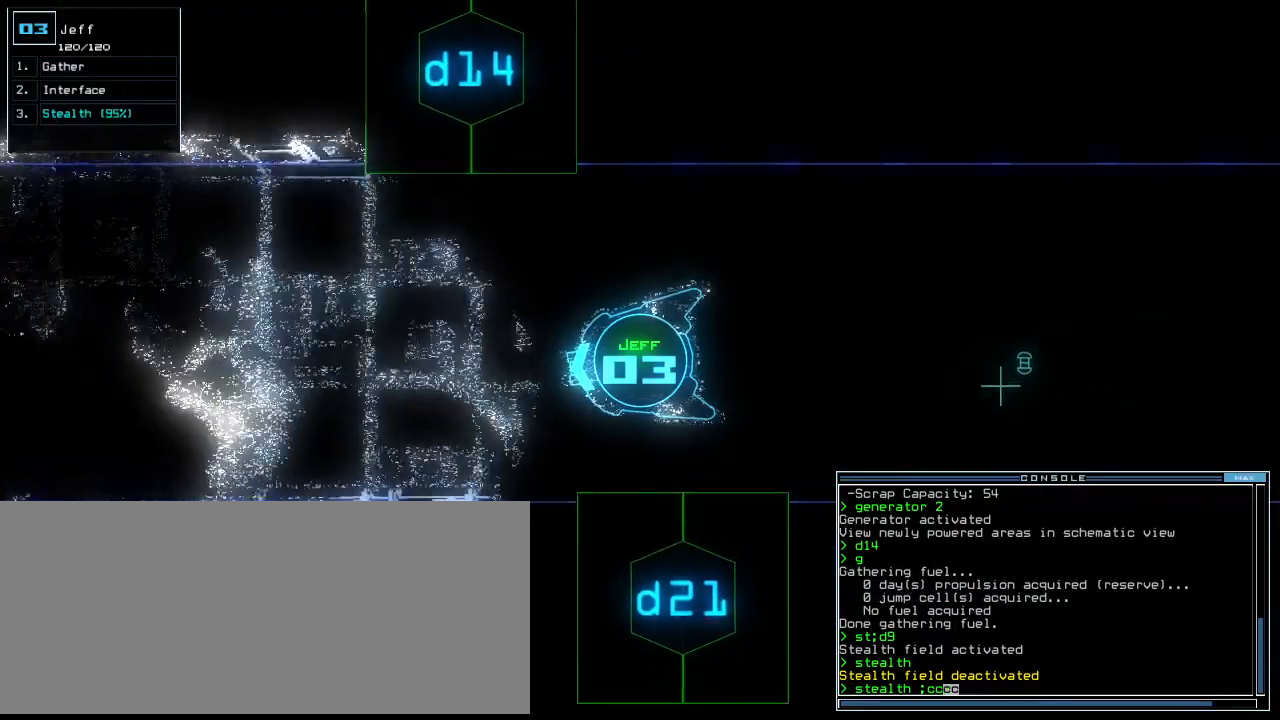
{"keys": ["down"], "events": []}
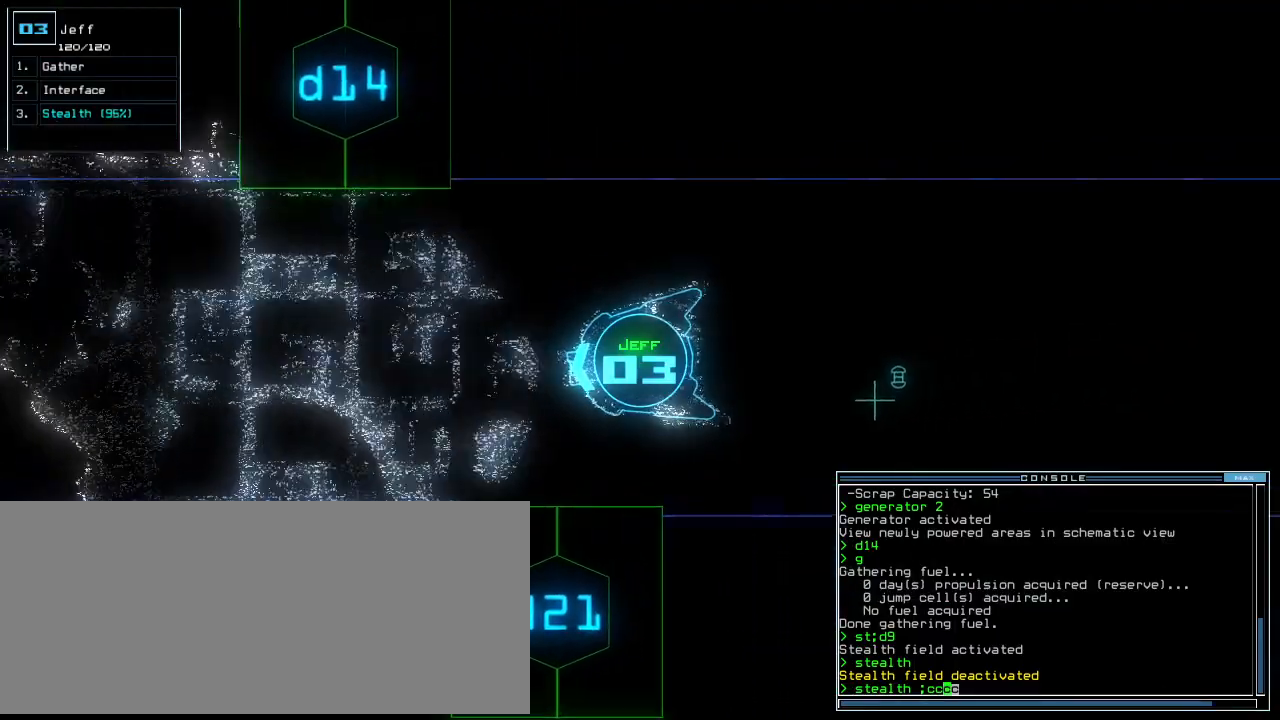
{"keys": ["down"]}
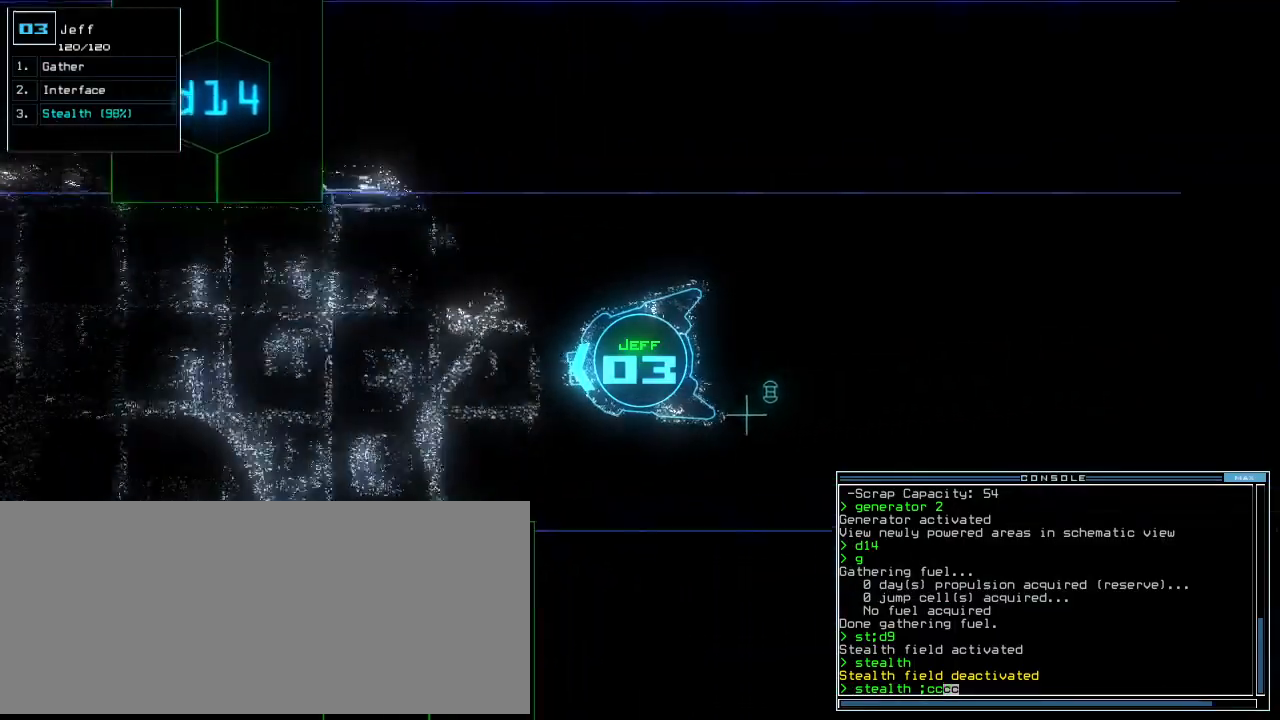
{"keys": [], "events": [[62, "down", "up"]]}
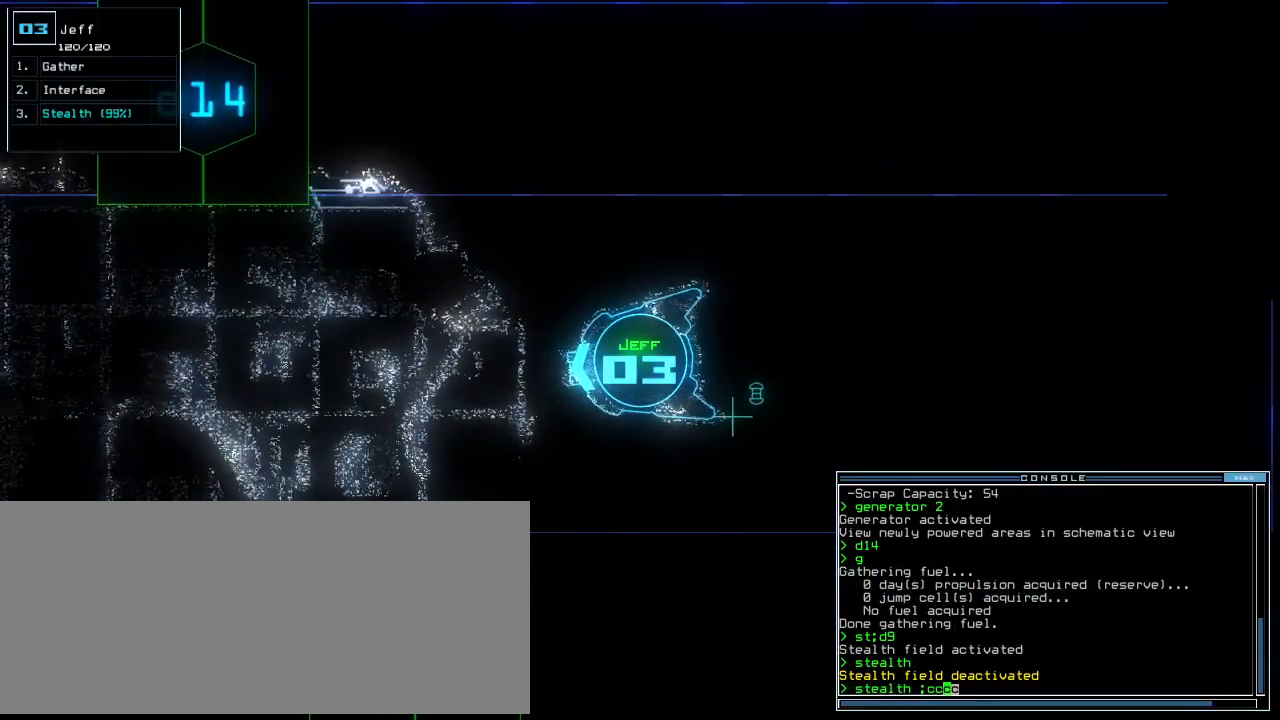
{"keys": [], "events": []}
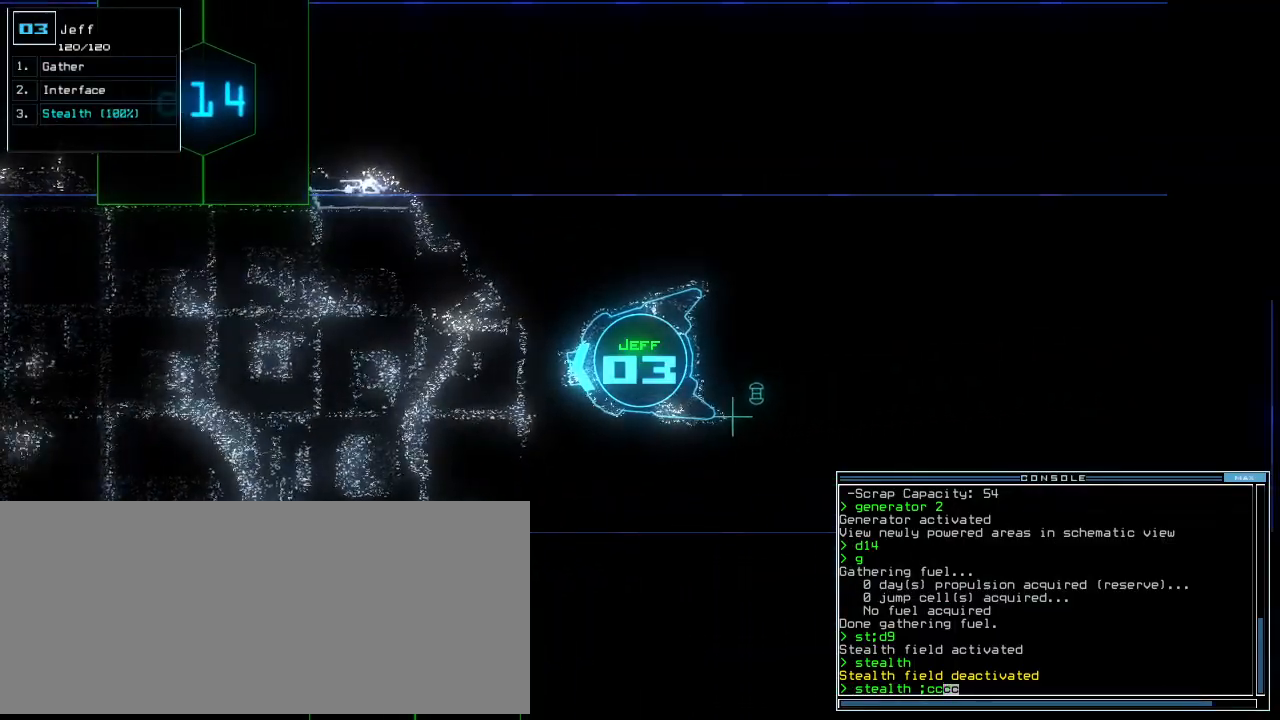
{"keys": ["right", "up"], "events": [[146, "return", "down"], [208, "return", "up"], [479, "right", "down"], [479, "up", "down"]]}
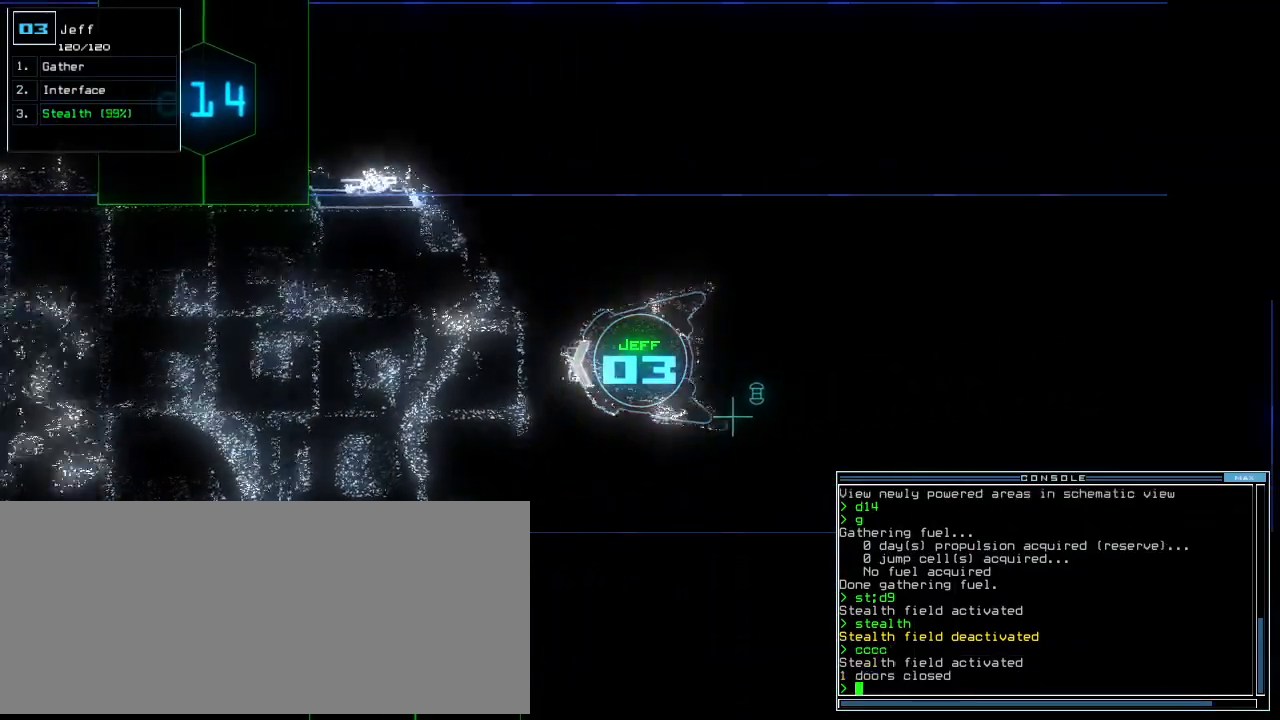
{"keys": ["2", "up"]}
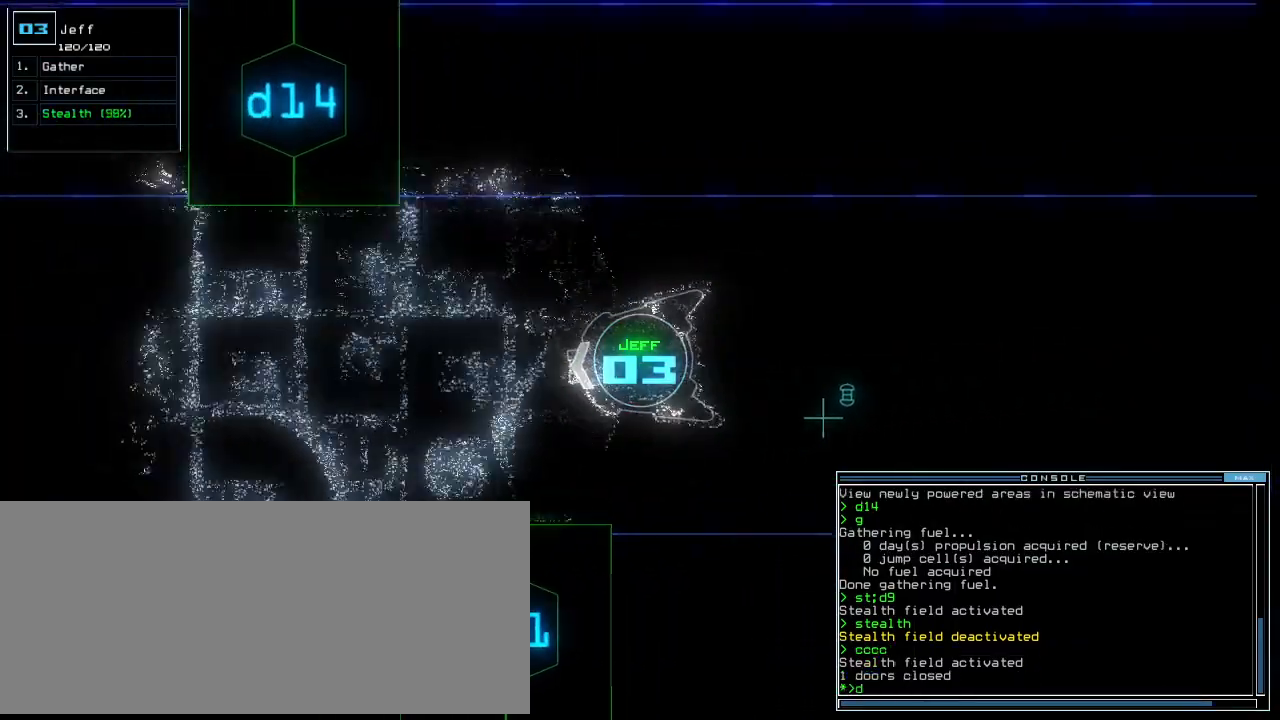
{"keys": ["up"], "events": [[42, "left", "down"], [83, "2", "up"], [188, "1", "down"], [292, "1", "up"], [438, "return", "down"], [458, "left", "up"], [500, "return", "up"]]}